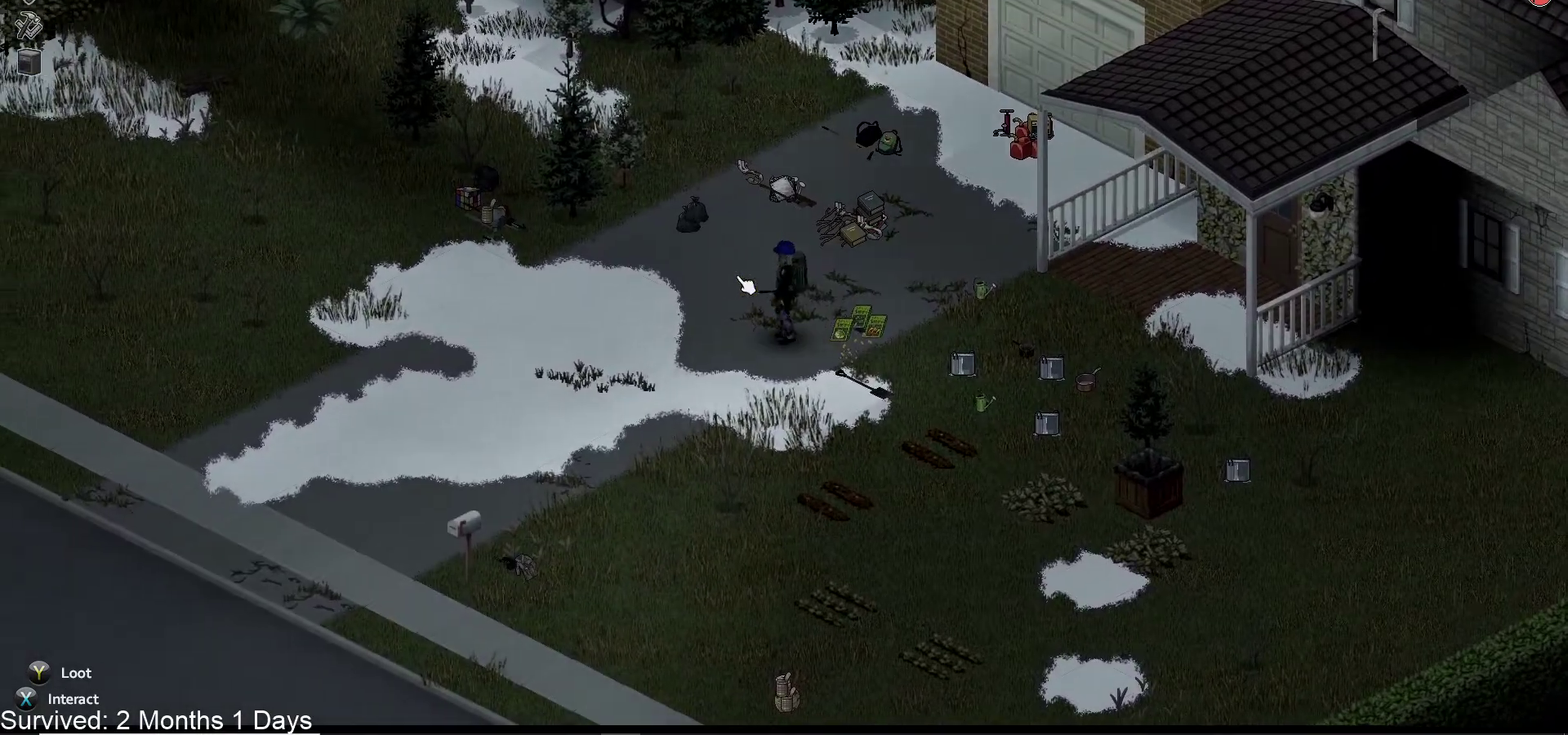
Gameplay with a controller (PlayStation layout); each line is a JSON object with the inputs held at the frame after it. "events" lists button and stick changes between this image and that frame as [ms after this image, input, new state], when the widget could be followed in between.
{"buttons": [], "left_stick": "up-left", "right_stick": "center", "events": [[400, "left_stick", "up-left"]]}
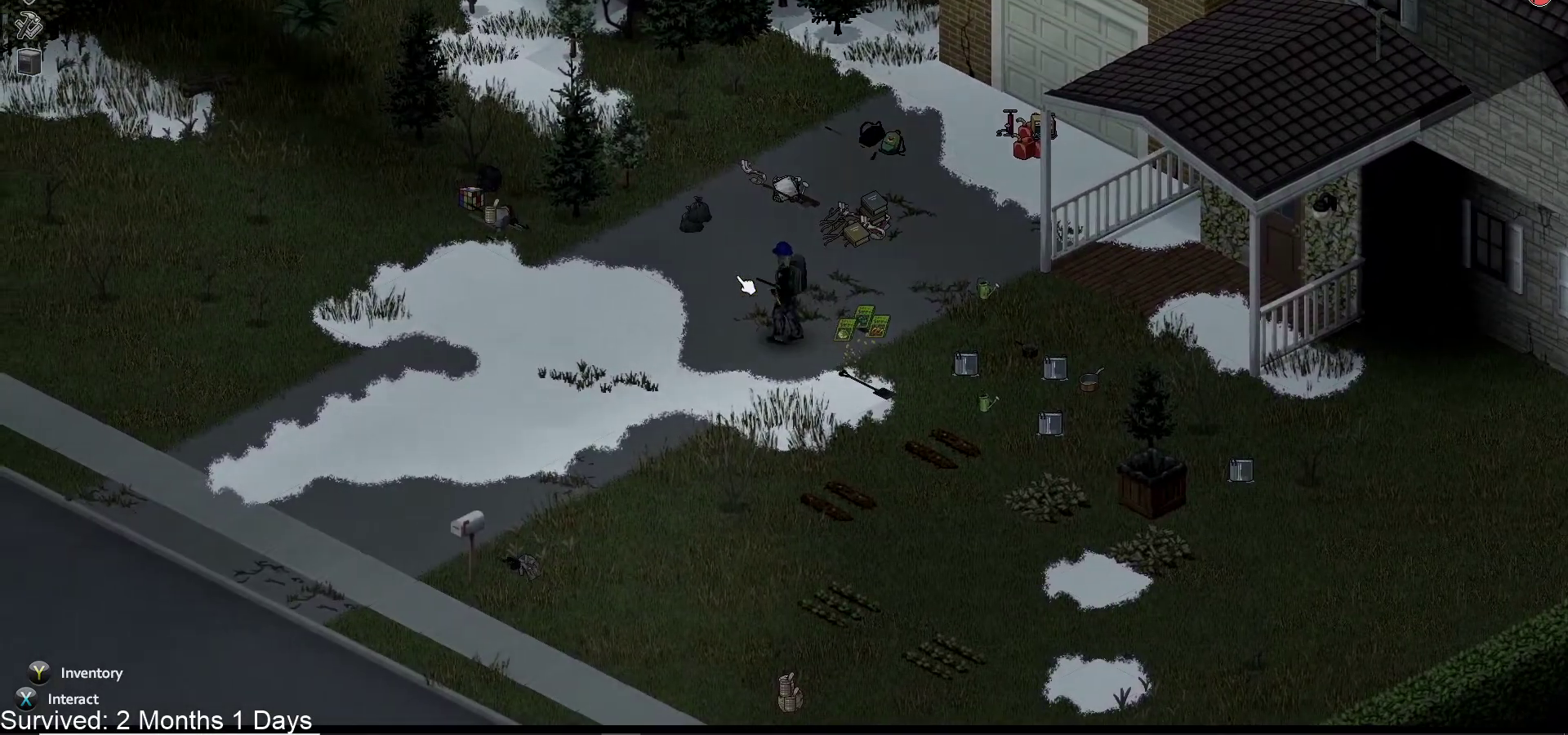
{"buttons": [], "left_stick": "up-left", "right_stick": "center", "events": []}
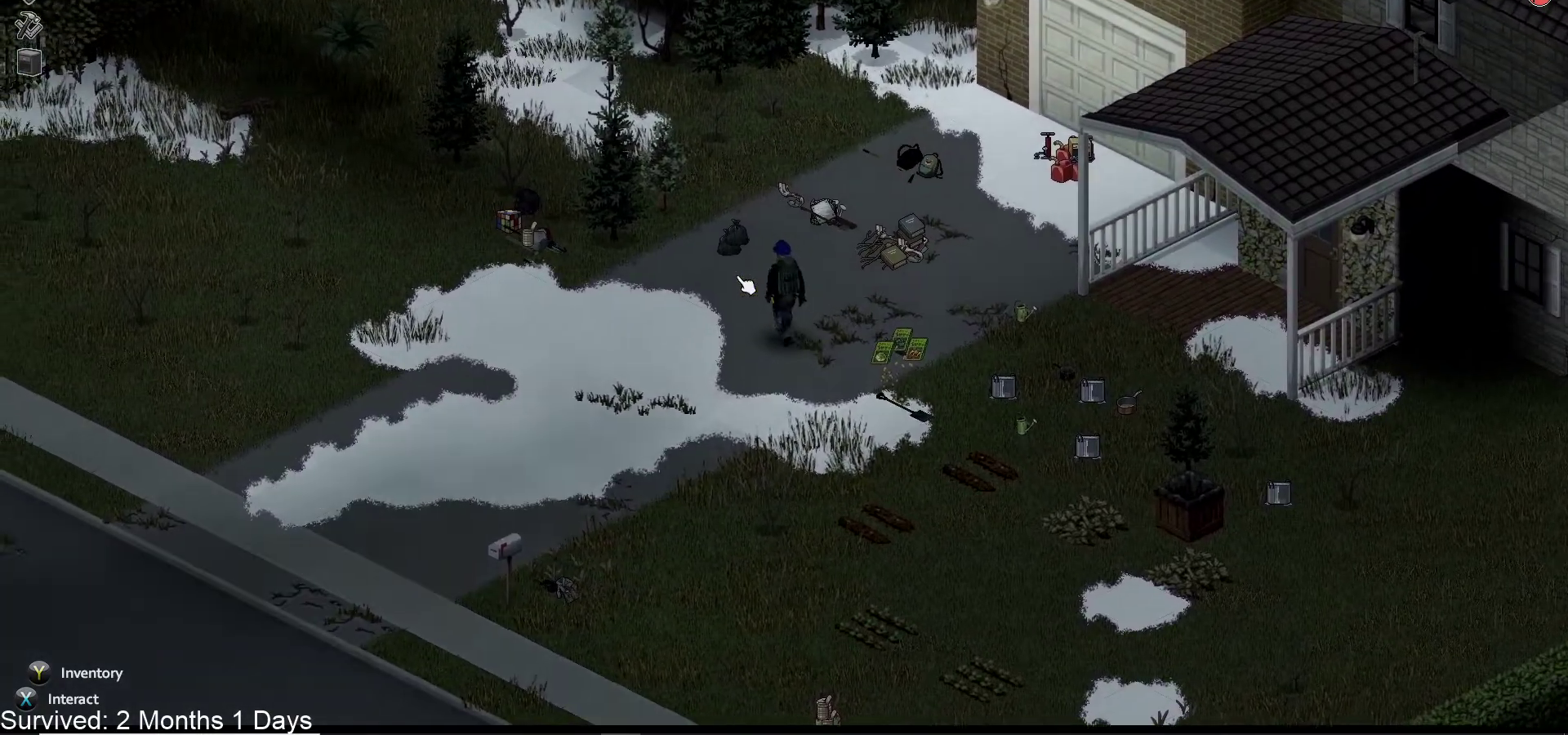
{"buttons": [], "left_stick": "center", "right_stick": "center", "events": [[17, "left_stick", "center"]]}
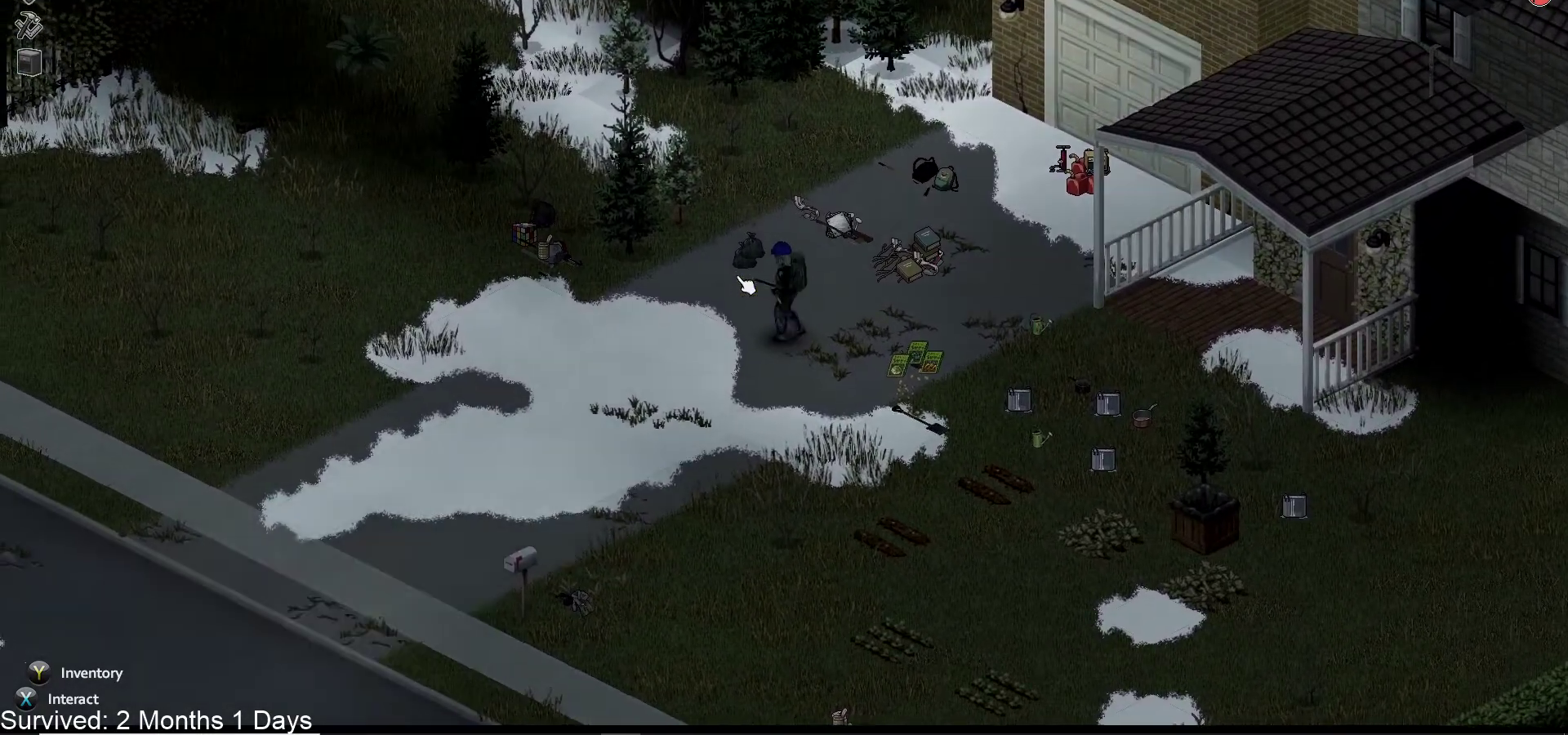
{"buttons": [], "left_stick": "center", "right_stick": "center", "events": [[17, "left_stick", "left"], [350, "left_stick", "center"]]}
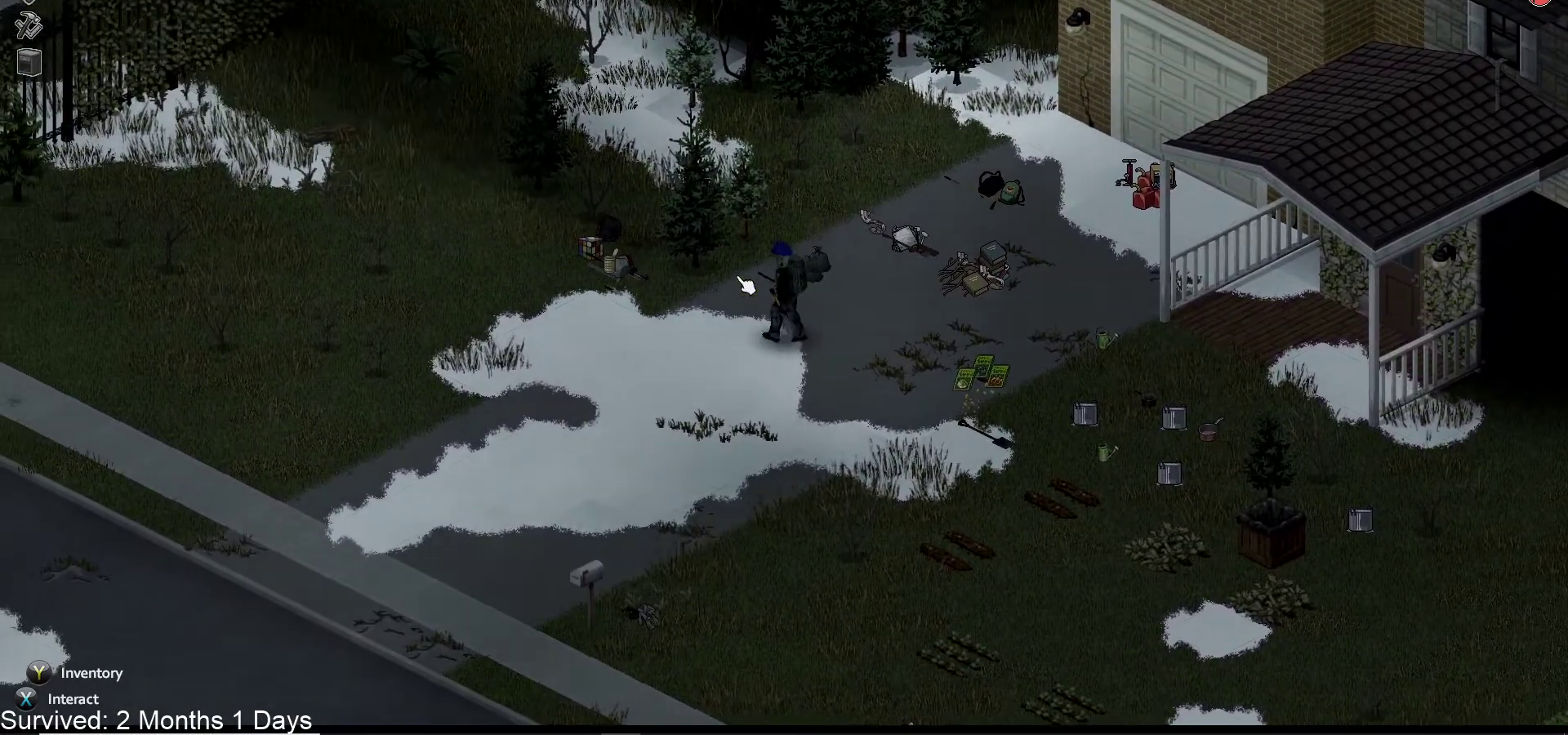
{"buttons": [], "left_stick": "up-left", "right_stick": "center", "events": [[383, "left_stick", "up-left"]]}
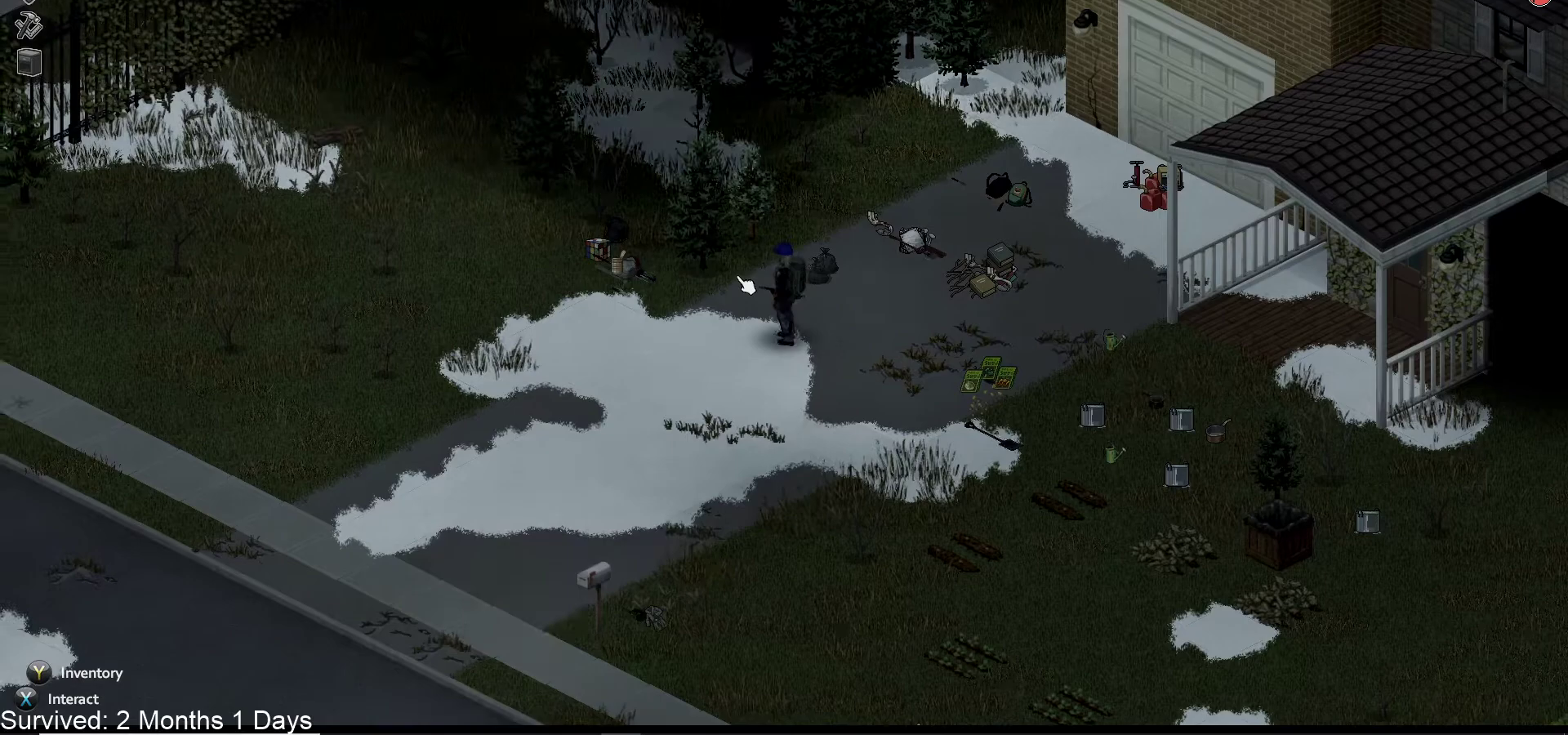
{"buttons": [], "left_stick": "up-left", "right_stick": "center", "events": [[233, "right_stick", "right"], [350, "right_stick", "center"]]}
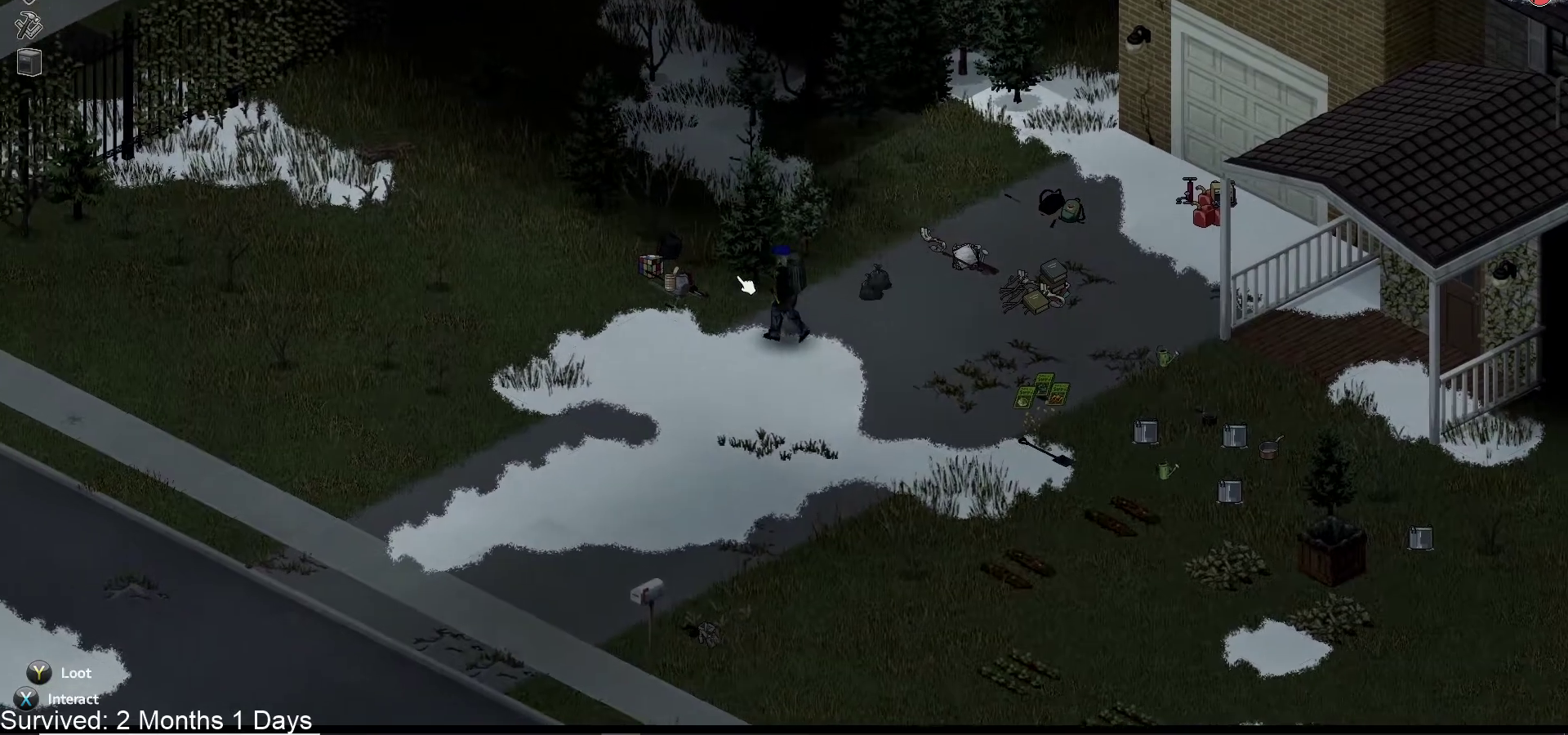
{"buttons": [], "left_stick": "up-left", "right_stick": "center", "events": [[217, "TRIANGLE", "down"], [400, "TRIANGLE", "up"]]}
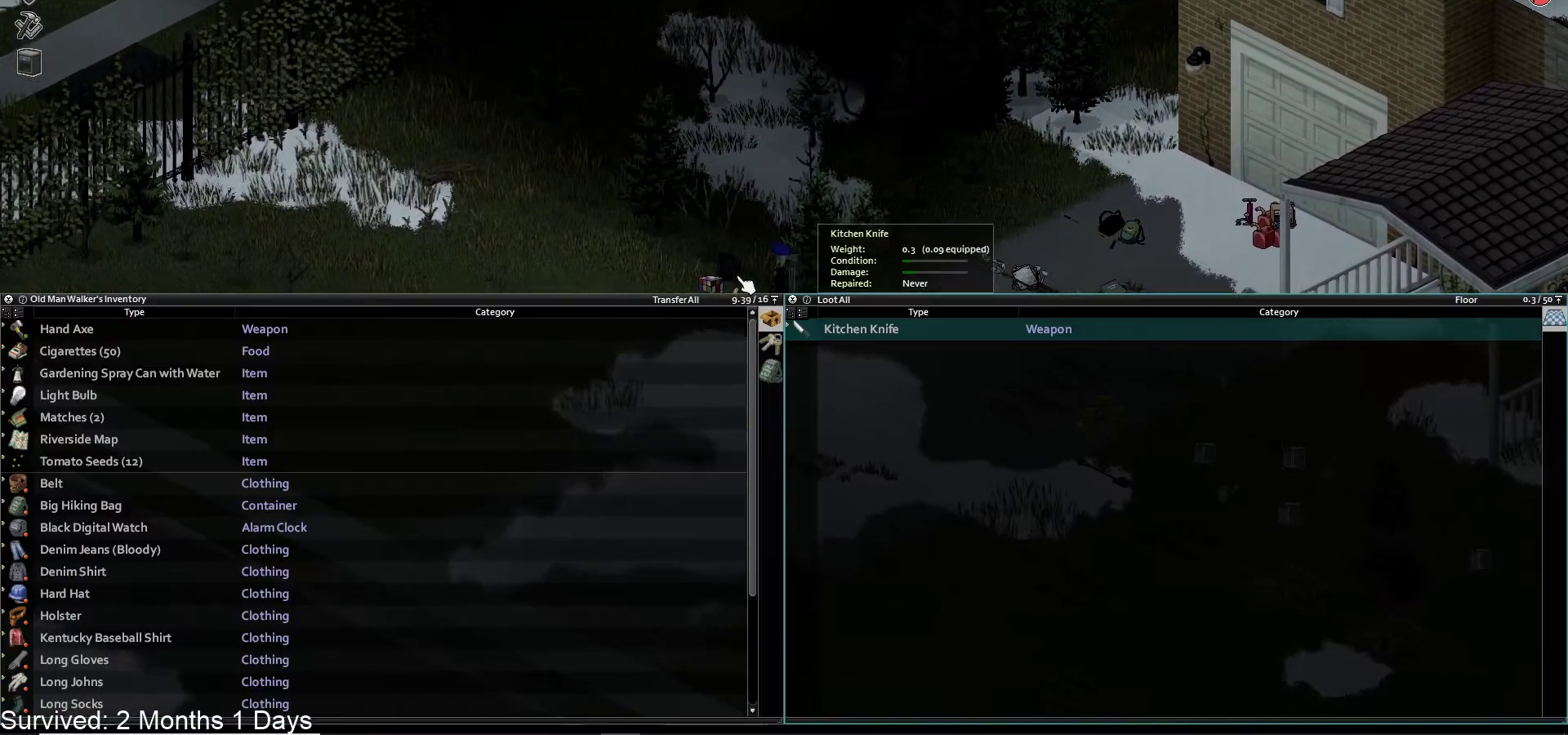
{"buttons": [], "left_stick": "center", "right_stick": "center", "events": [[50, "left_stick", "center"]]}
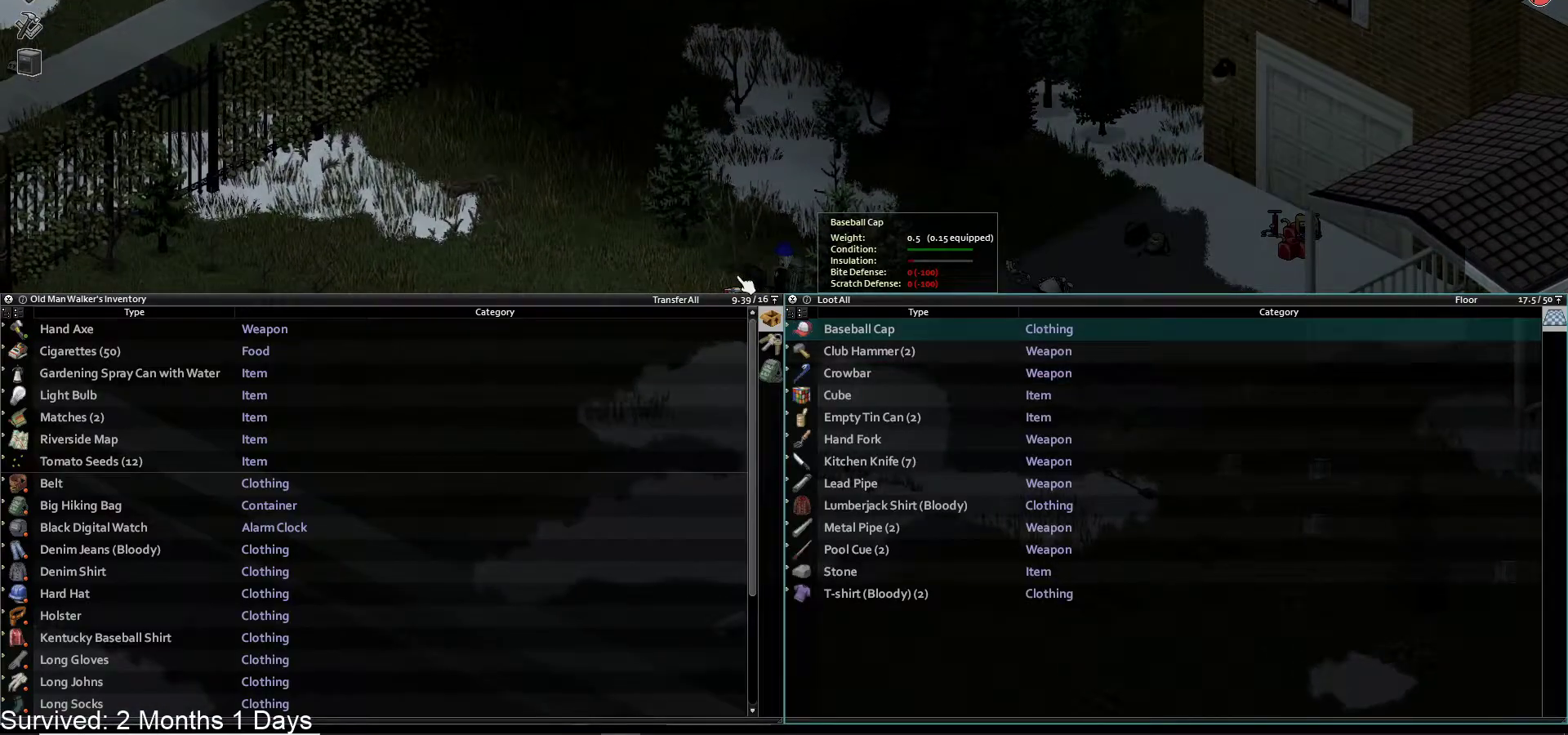
{"buttons": [], "left_stick": "center", "right_stick": "center", "events": [[217, "DPAD_DOWN", "down"], [350, "DPAD_DOWN", "up"]]}
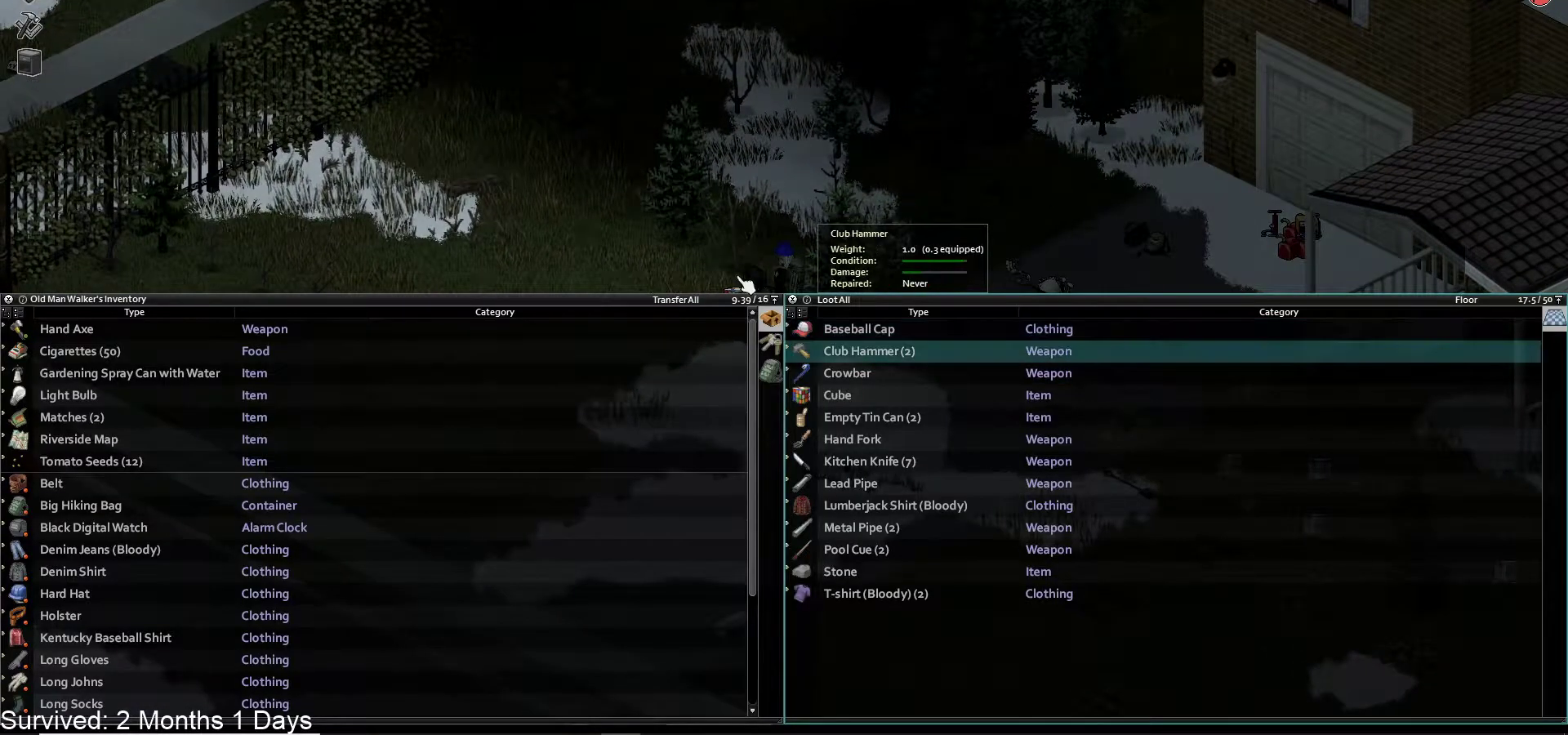
{"buttons": ["DPAD_DOWN"], "left_stick": "center", "right_stick": "center", "events": [[50, "DPAD_DOWN", "down"], [150, "DPAD_DOWN", "up"], [250, "DPAD_DOWN", "down"], [367, "DPAD_DOWN", "up"], [467, "DPAD_DOWN", "down"]]}
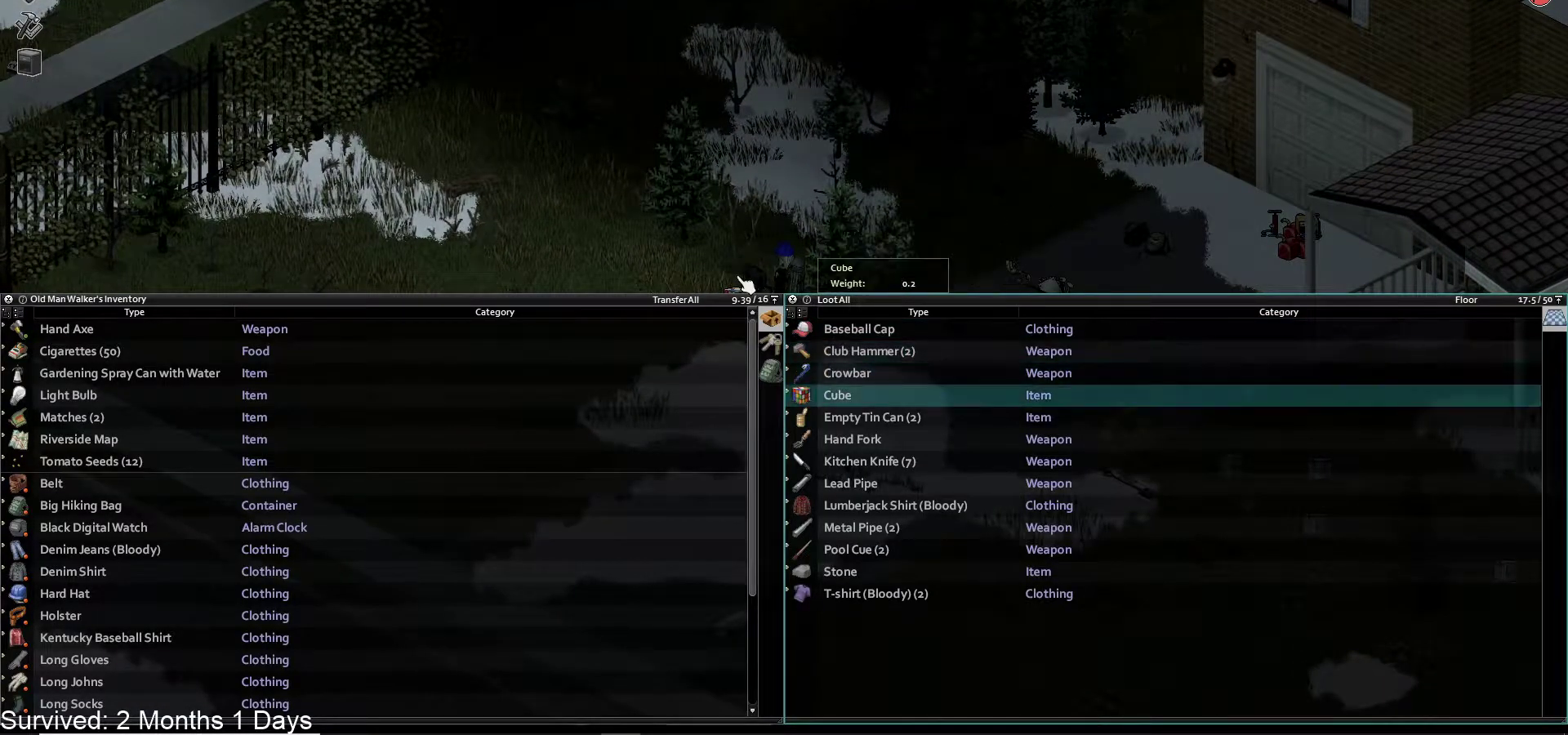
{"buttons": [], "left_stick": "center", "right_stick": "center", "events": [[50, "DPAD_DOWN", "up"], [150, "DPAD_DOWN", "down"], [250, "DPAD_DOWN", "up"], [350, "DPAD_DOWN", "down"], [450, "DPAD_DOWN", "up"]]}
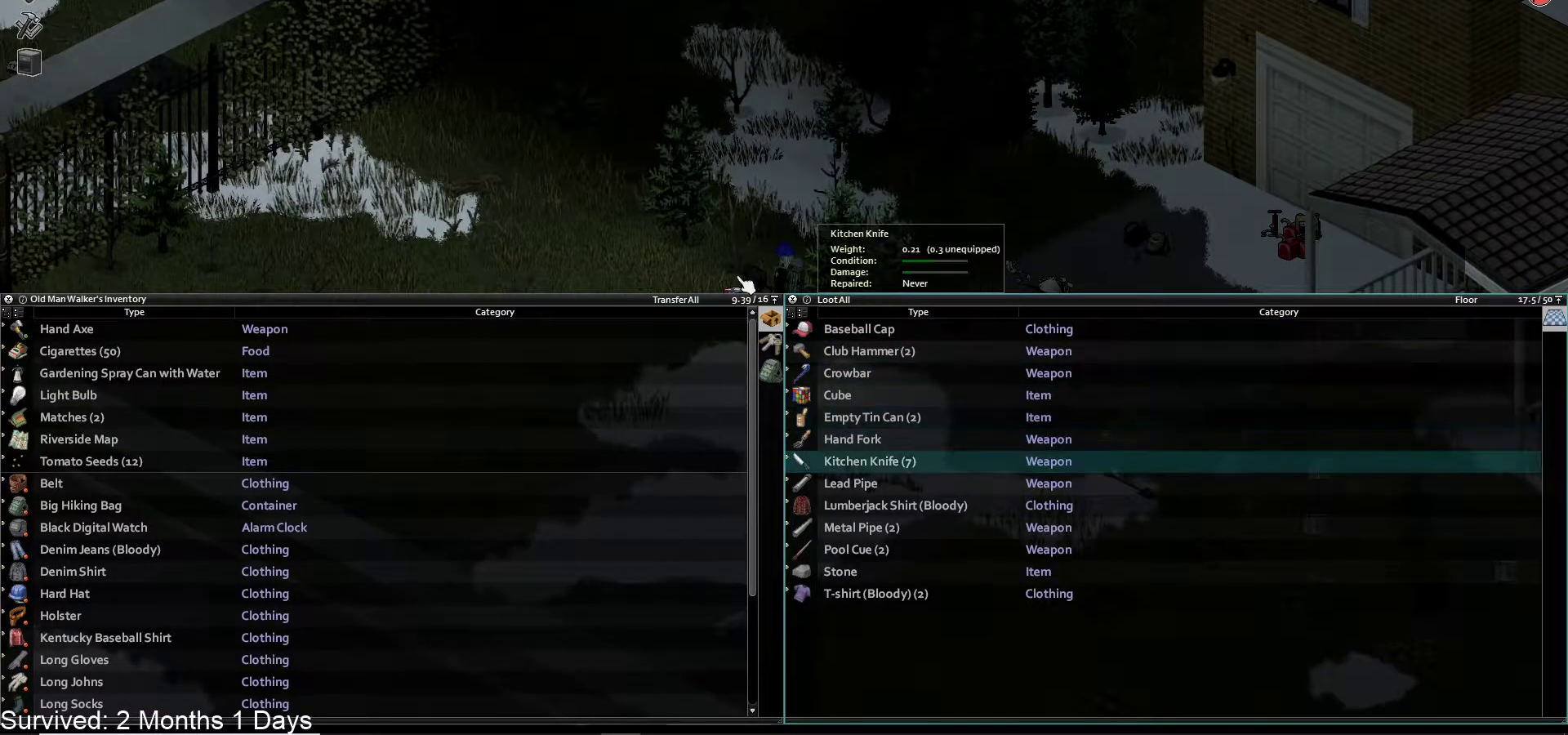
{"buttons": [], "left_stick": "center", "right_stick": "center", "events": [[50, "DPAD_DOWN", "down"], [183, "DPAD_DOWN", "up"]]}
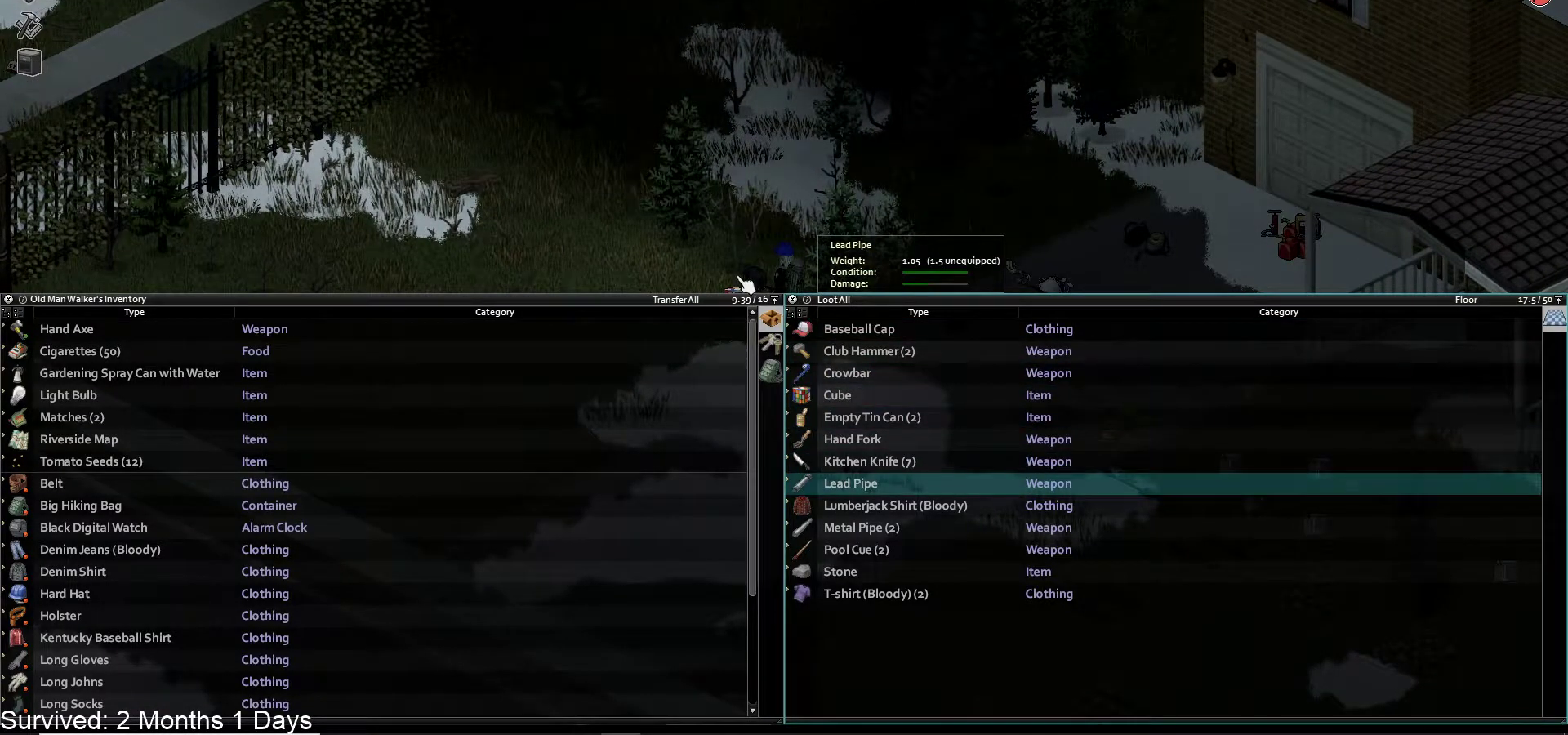
{"buttons": [], "left_stick": "center", "right_stick": "center", "events": []}
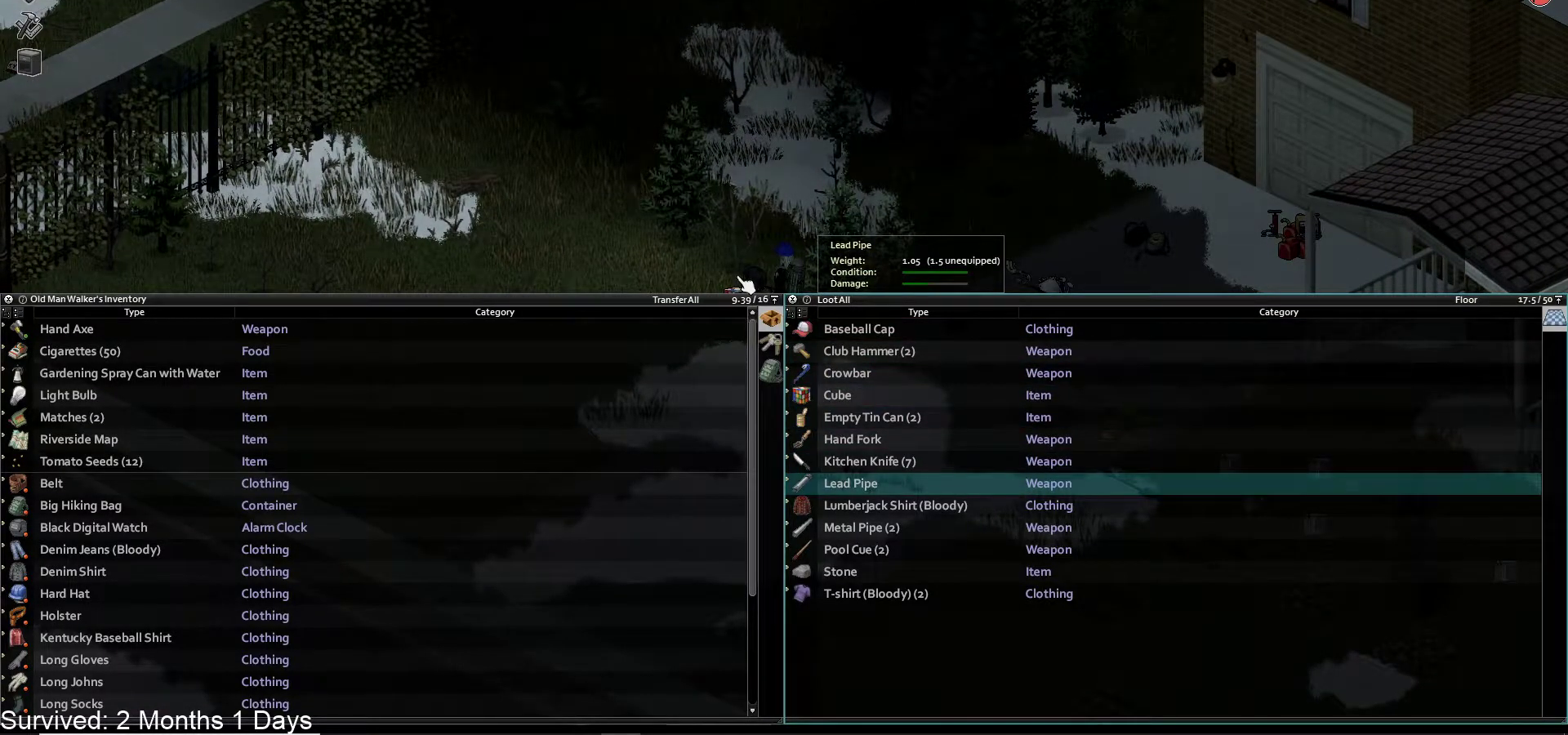
{"buttons": [], "left_stick": "center", "right_stick": "center", "events": [[283, "TRIANGLE", "down"], [433, "TRIANGLE", "up"]]}
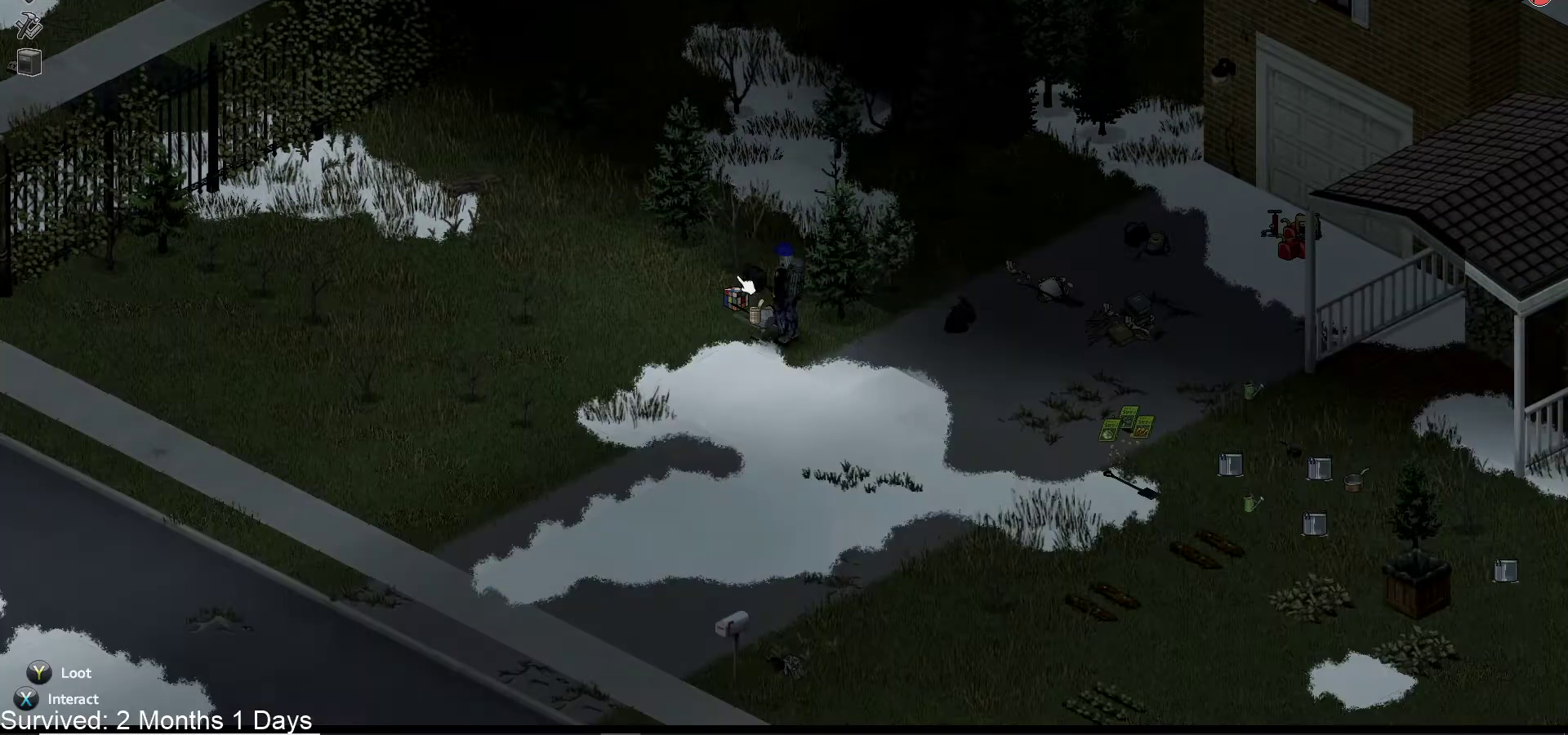
{"buttons": [], "left_stick": "down-right", "right_stick": "center", "events": [[50, "left_stick", "down"], [200, "left_stick", "down-right"]]}
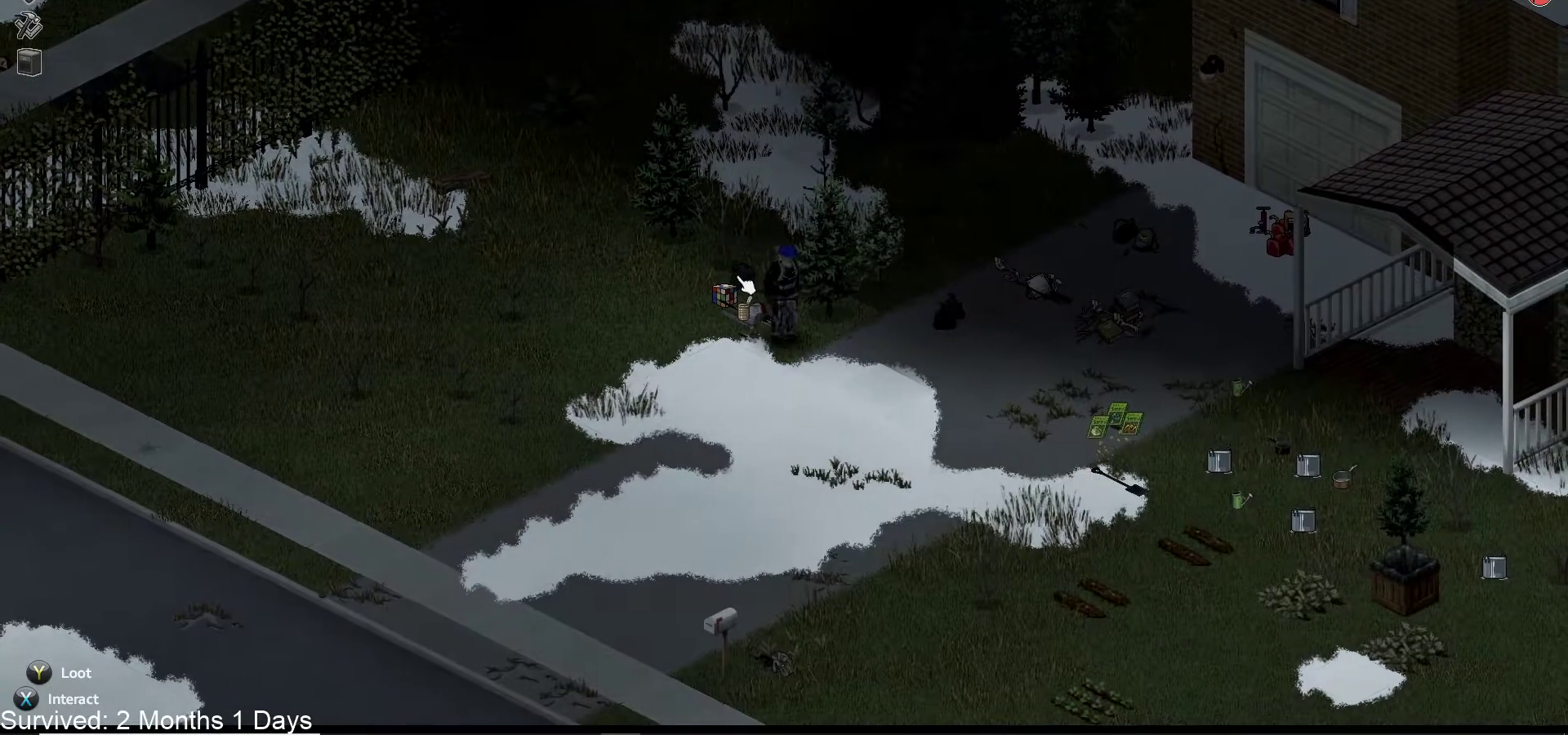
{"buttons": [], "left_stick": "down-right", "right_stick": "center", "events": []}
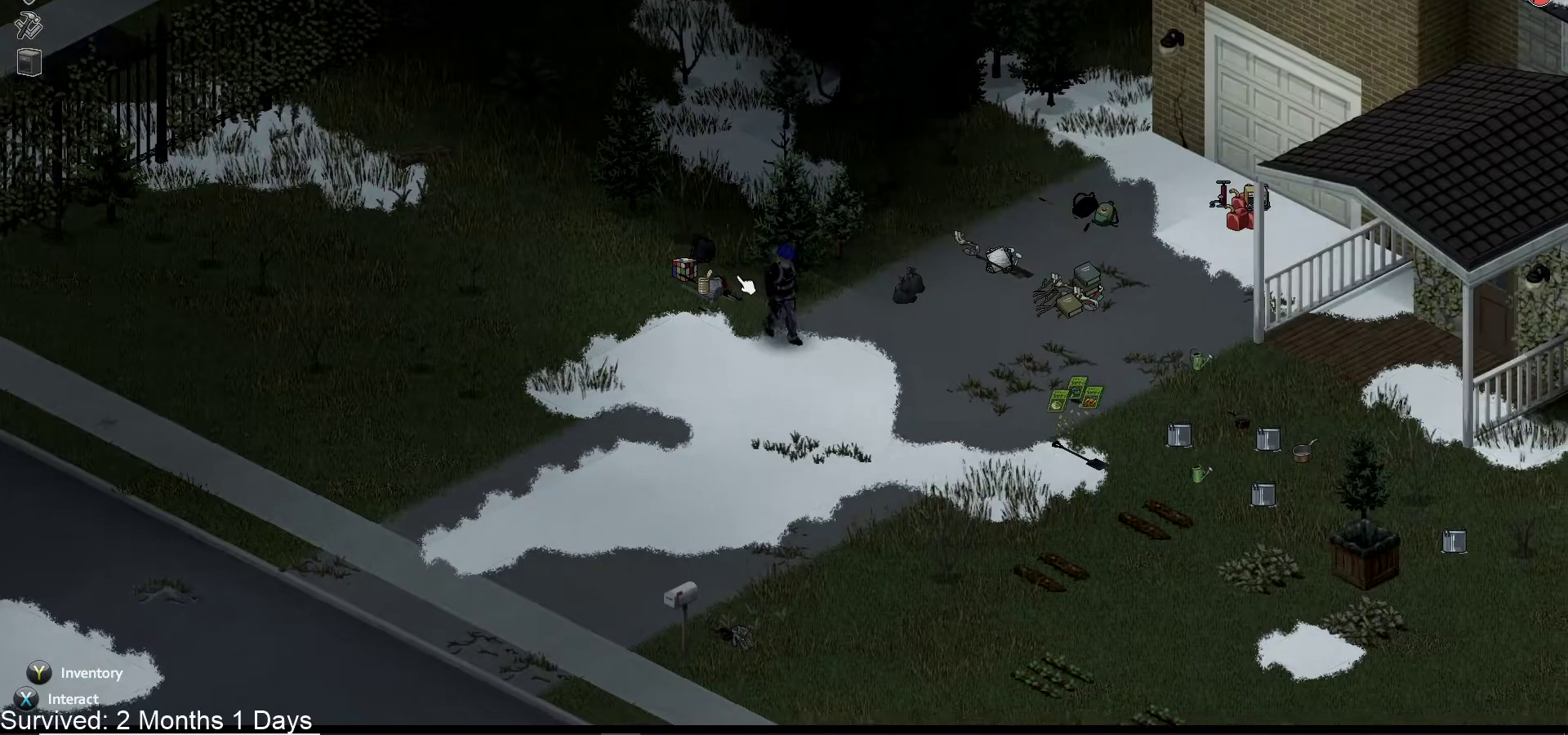
{"buttons": [], "left_stick": "down-right", "right_stick": "center", "events": []}
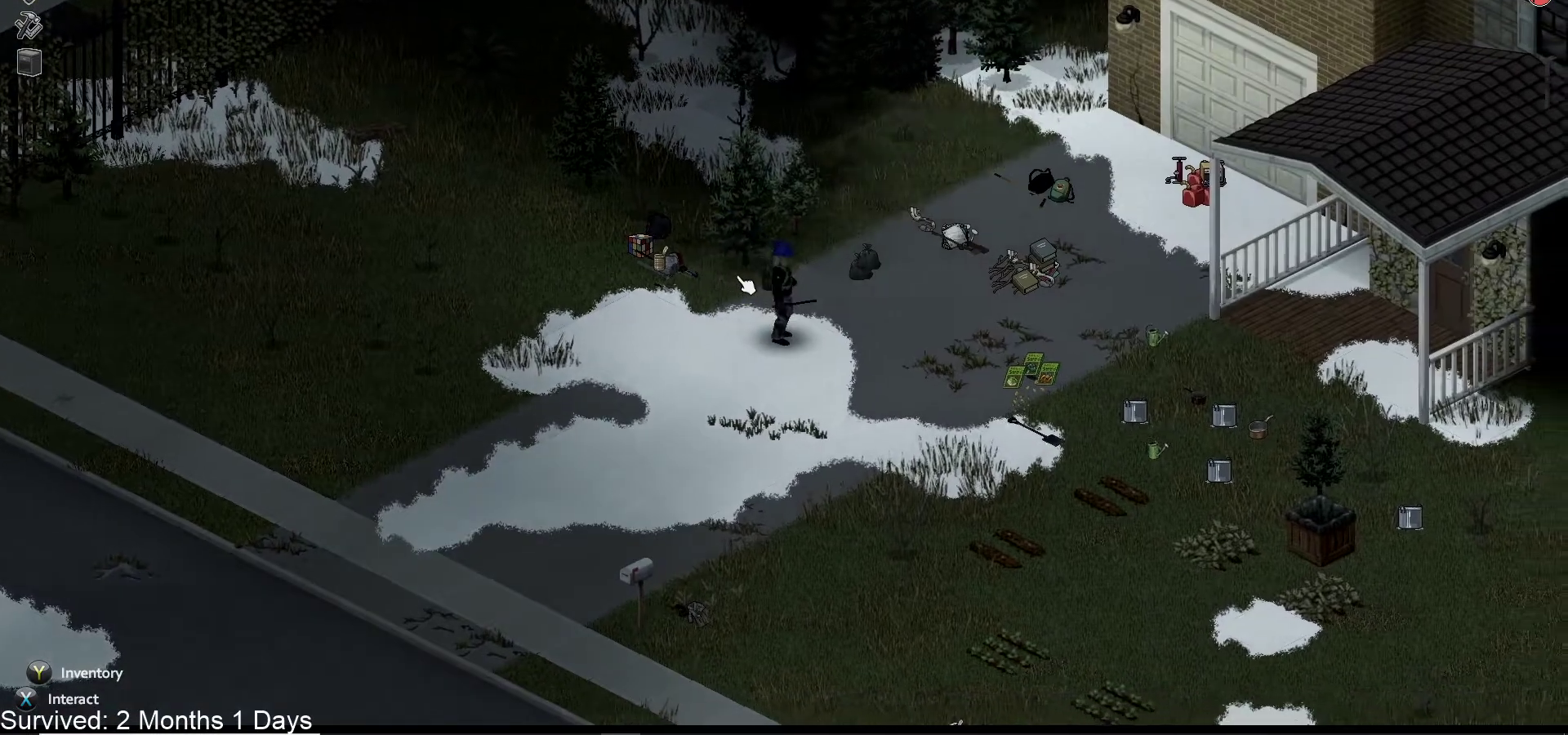
{"buttons": [], "left_stick": "center", "right_stick": "center", "events": [[33, "left_stick", "center"]]}
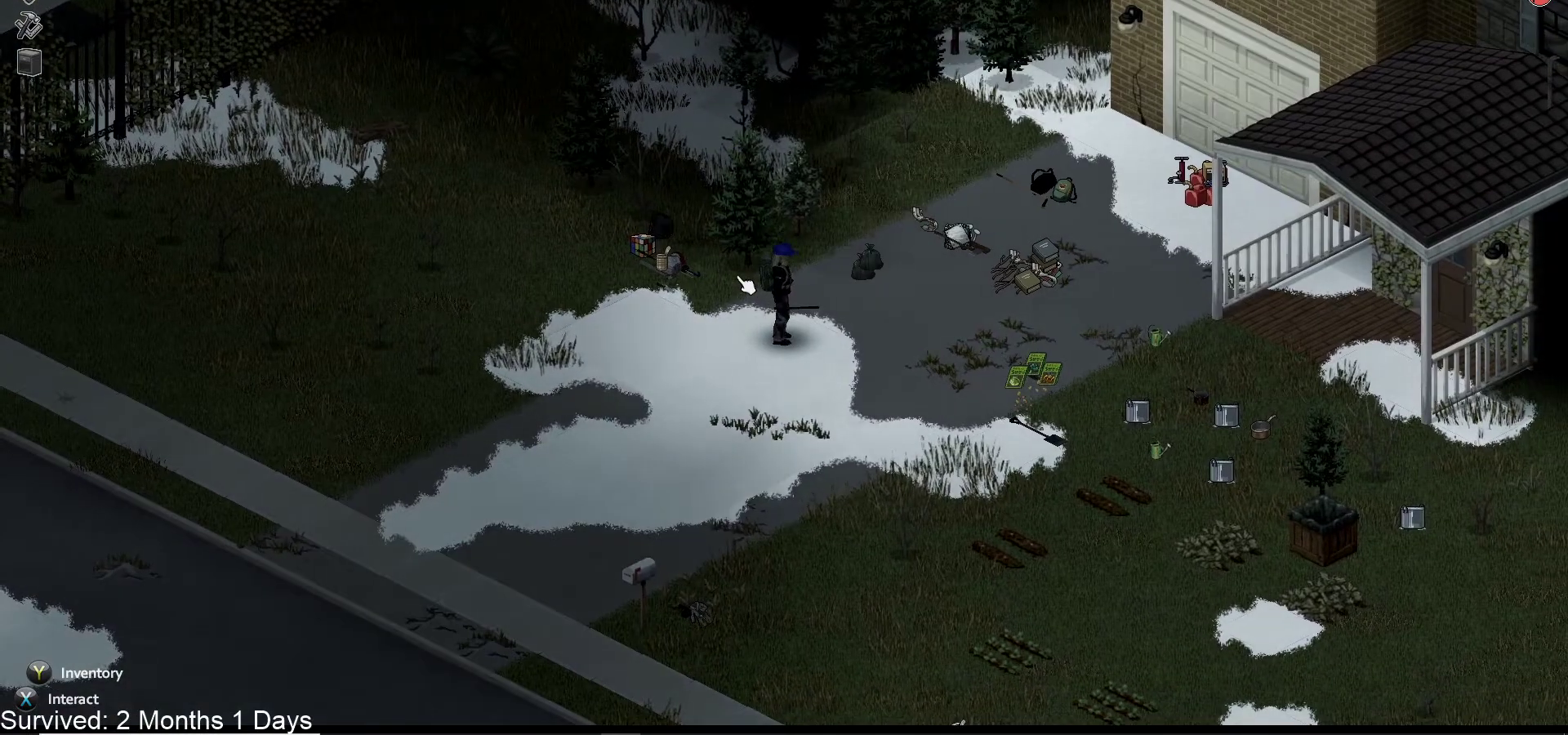
{"buttons": [], "left_stick": "up-right", "right_stick": "center", "events": [[300, "left_stick", "up-right"]]}
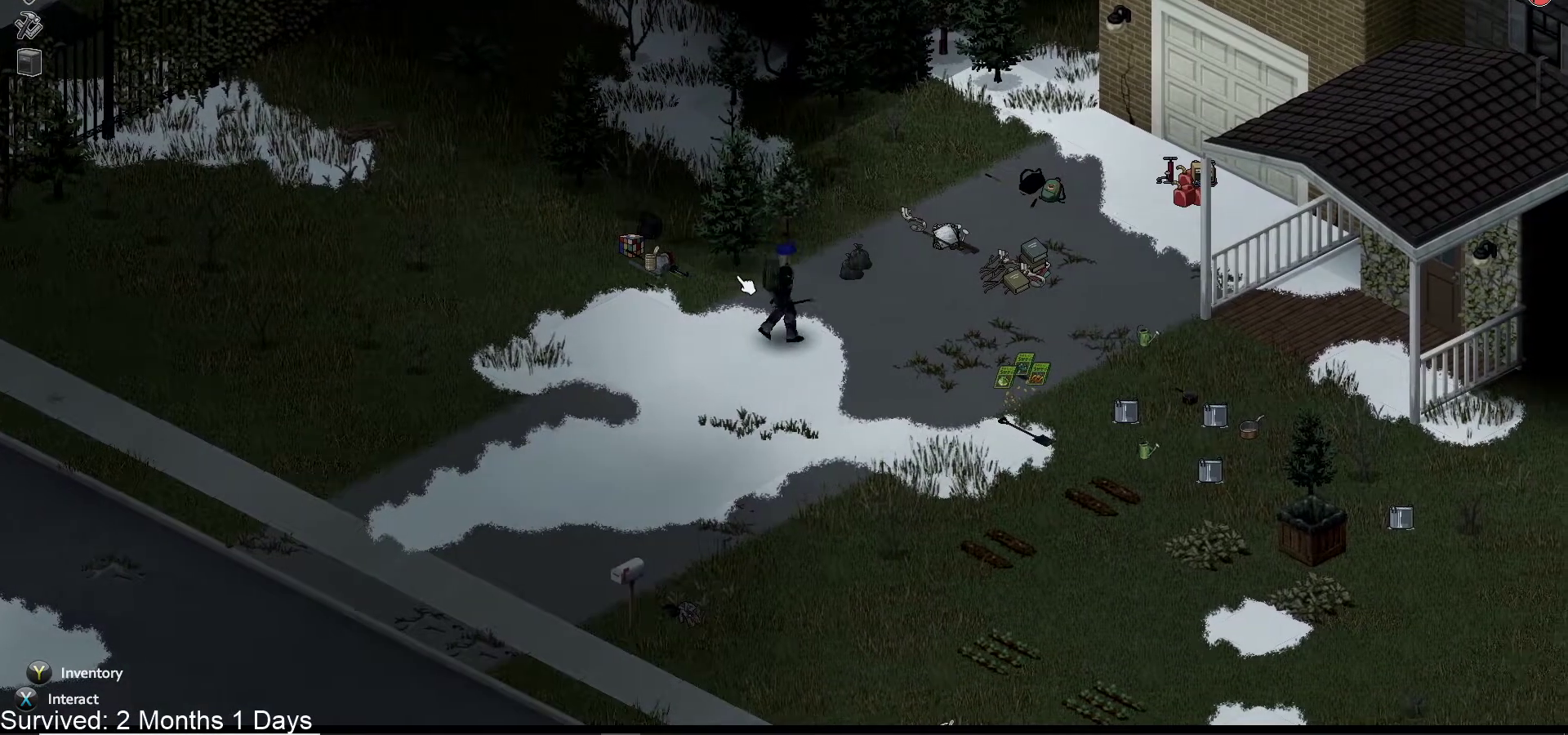
{"buttons": [], "left_stick": "up-right", "right_stick": "center", "events": []}
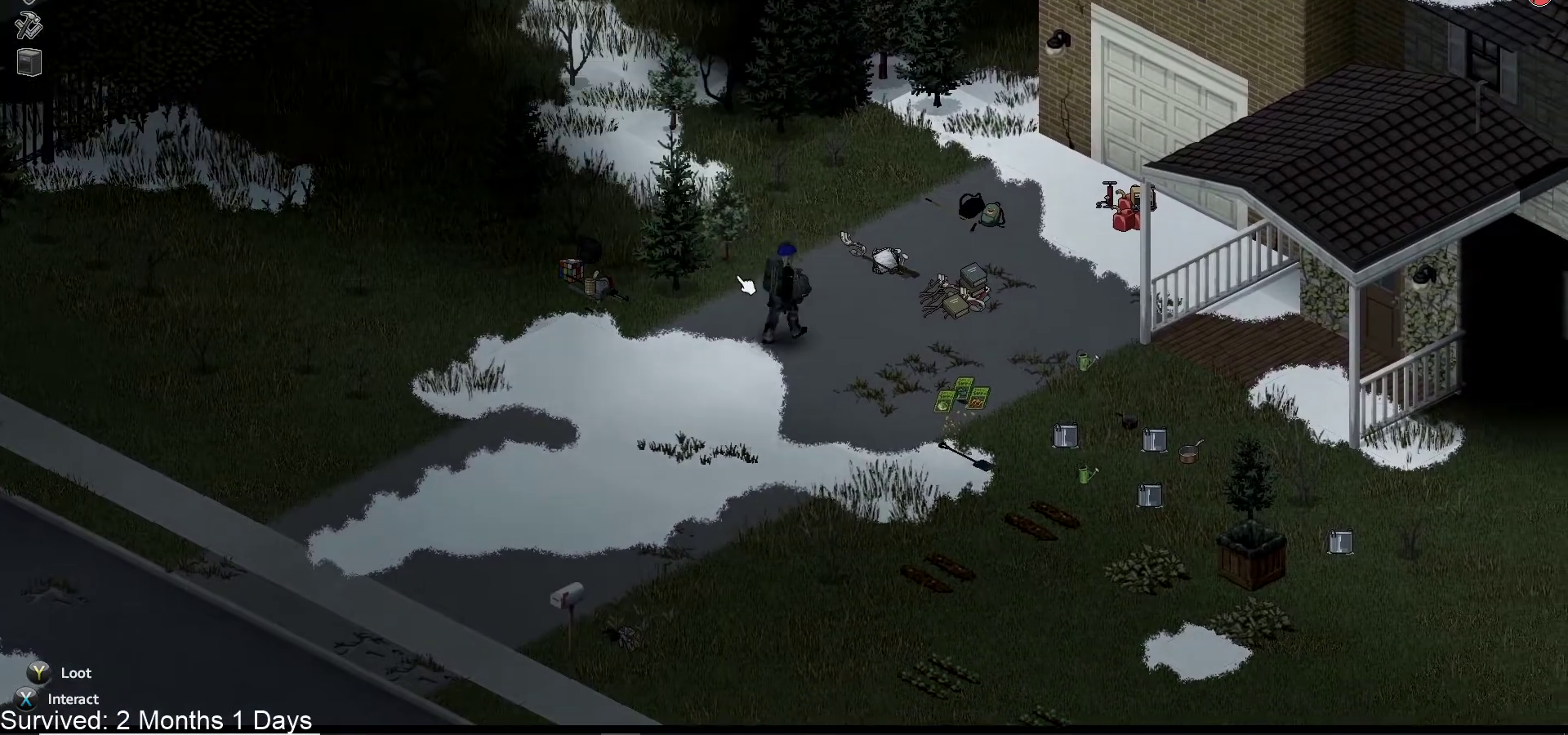
{"buttons": [], "left_stick": "up-right", "right_stick": "center", "events": []}
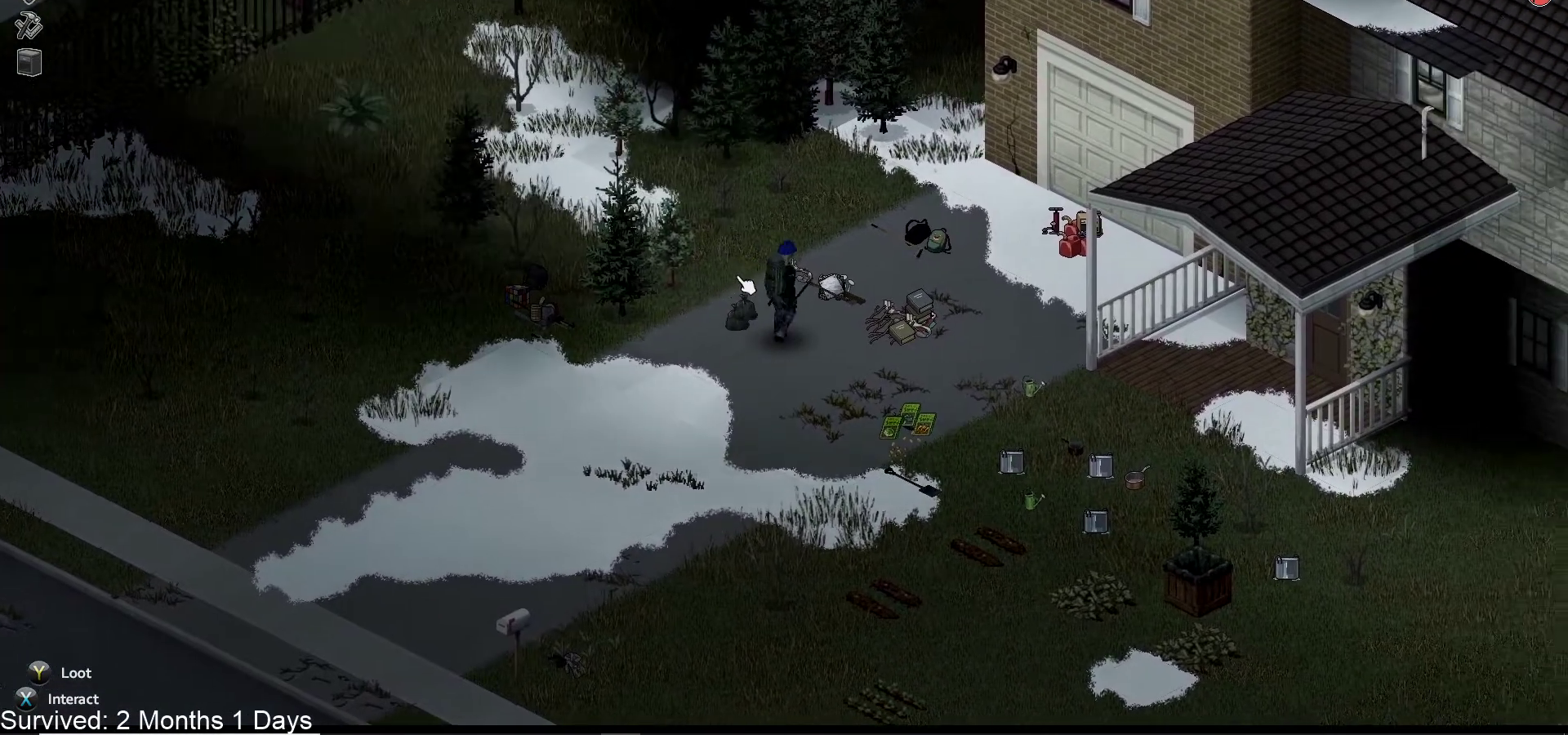
{"buttons": [], "left_stick": "center", "right_stick": "center", "events": [[33, "TRIANGLE", "down"], [167, "right_stick", "right"], [183, "TRIANGLE", "up"], [233, "right_stick", "center"], [383, "left_stick", "center"]]}
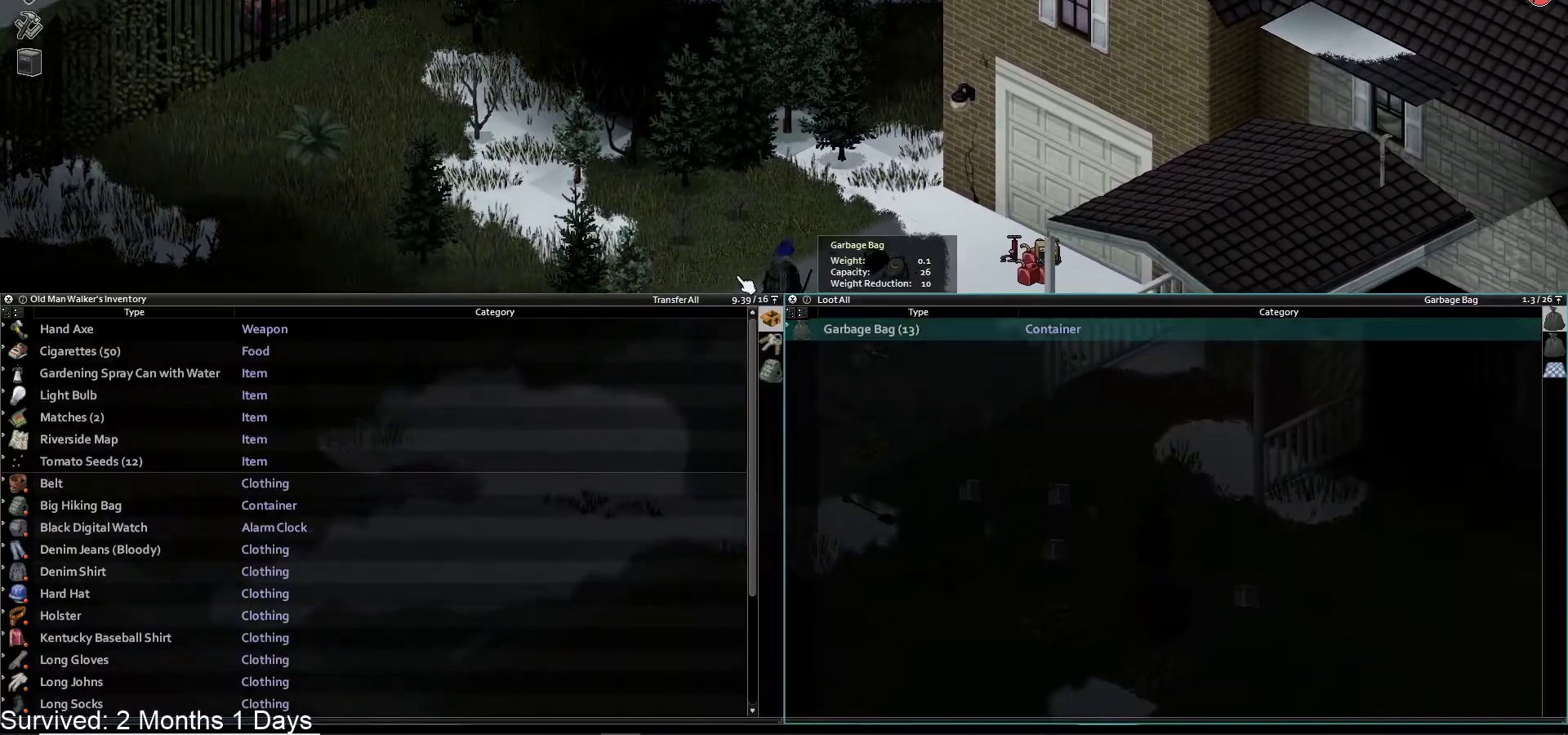
{"buttons": [], "left_stick": "center", "right_stick": "center", "events": [[333, "R1", "down"], [467, "R1", "up"]]}
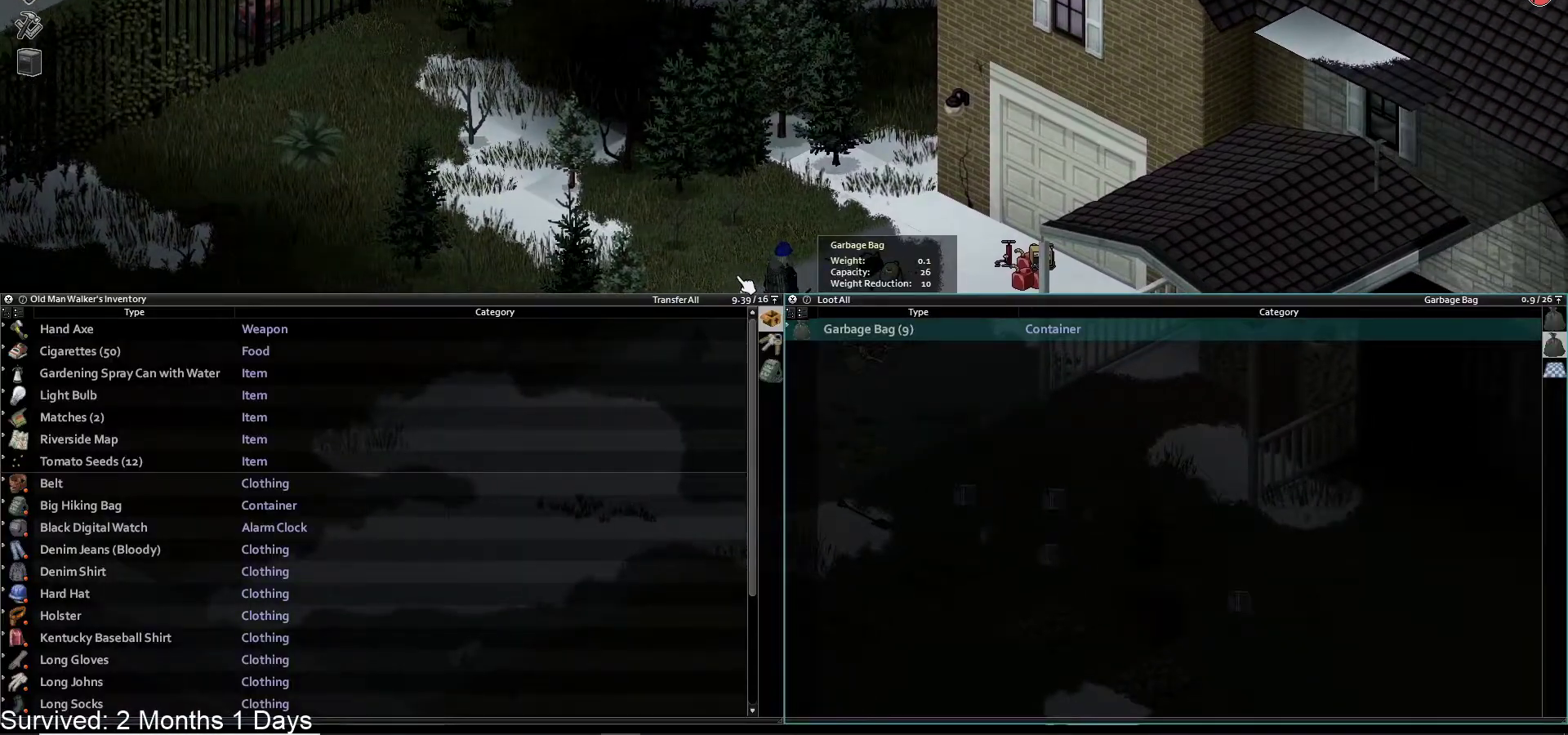
{"buttons": ["R1"], "left_stick": "center", "right_stick": "center", "events": [[367, "R1", "down"]]}
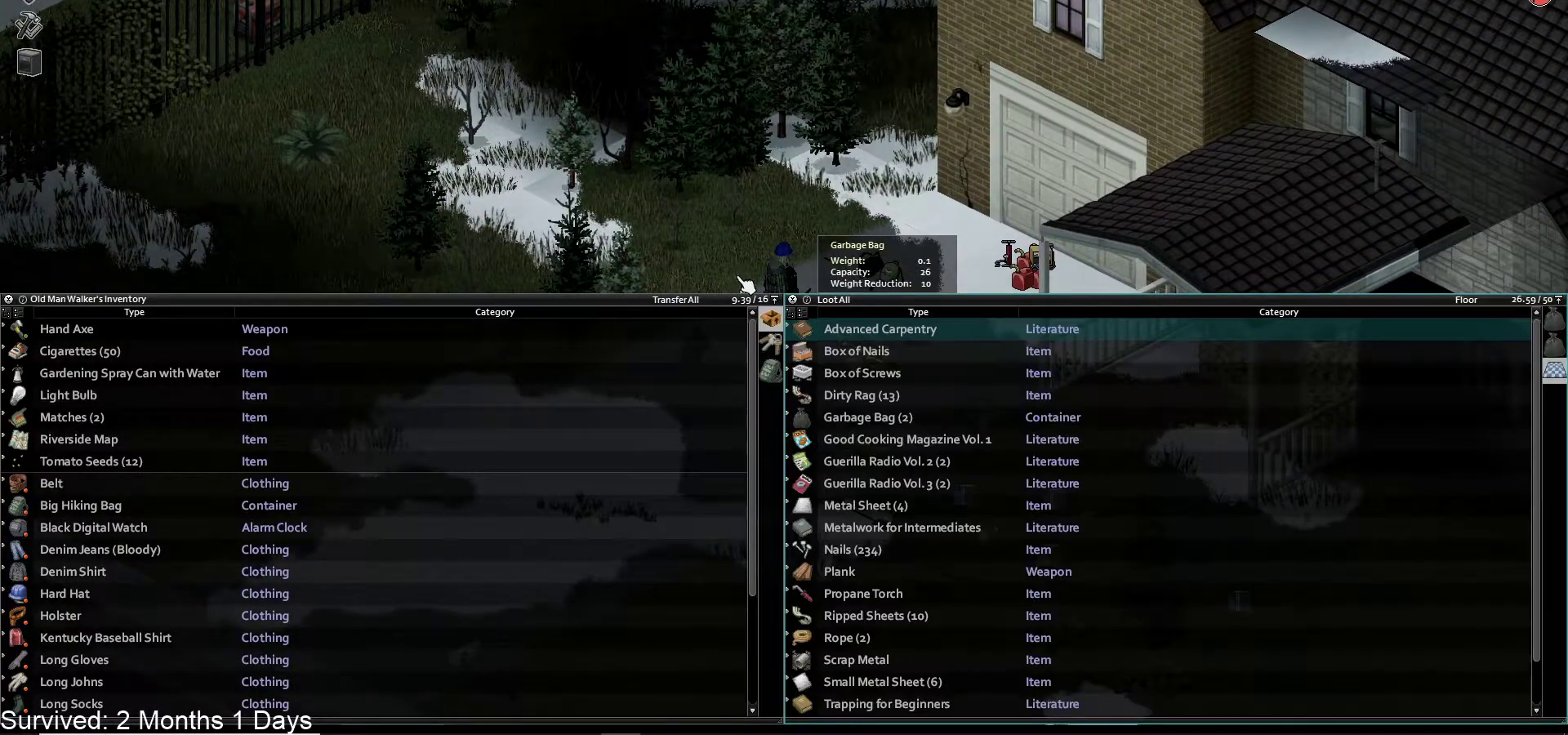
{"buttons": [], "left_stick": "center", "right_stick": "center", "events": [[17, "R1", "up"]]}
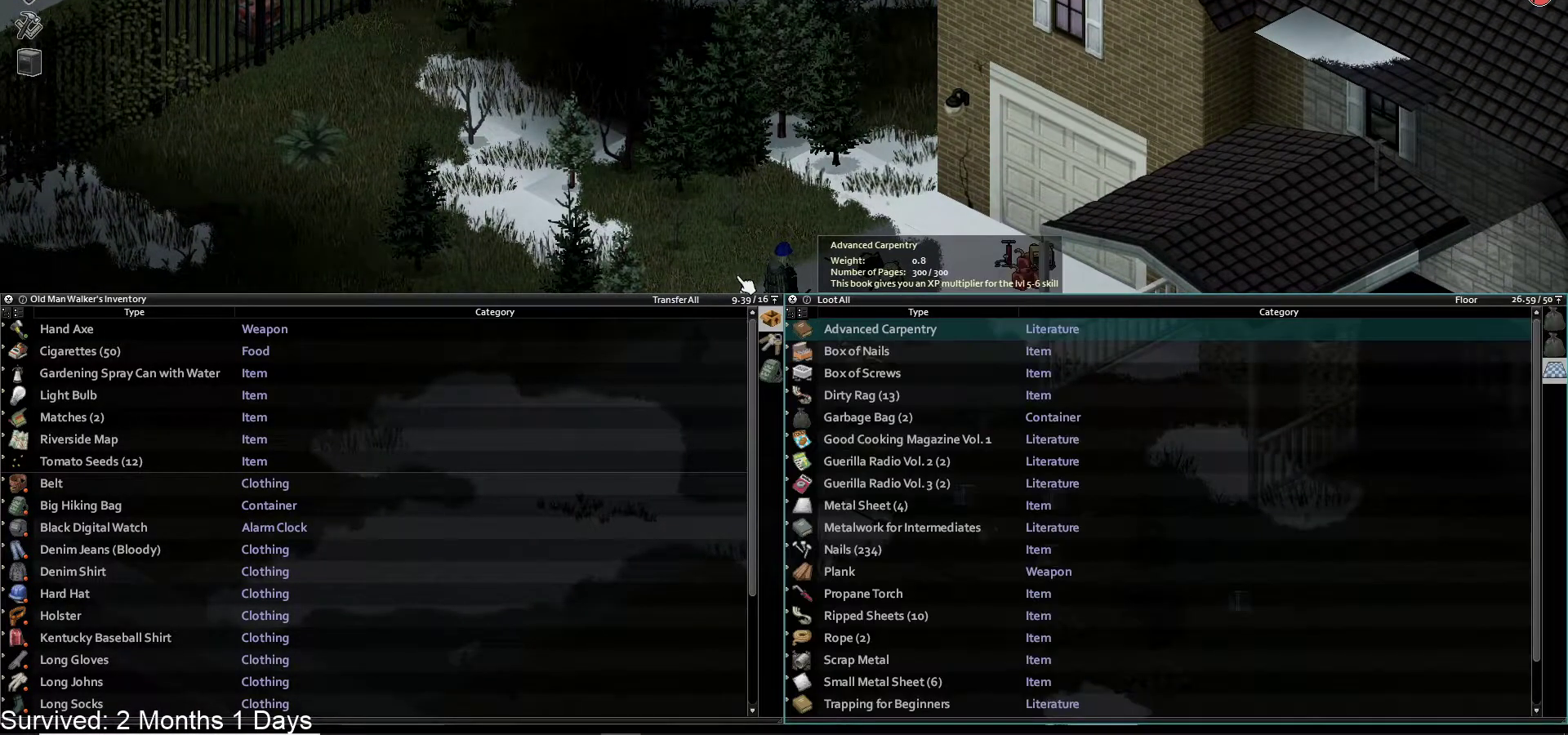
{"buttons": [], "left_stick": "center", "right_stick": "center", "events": []}
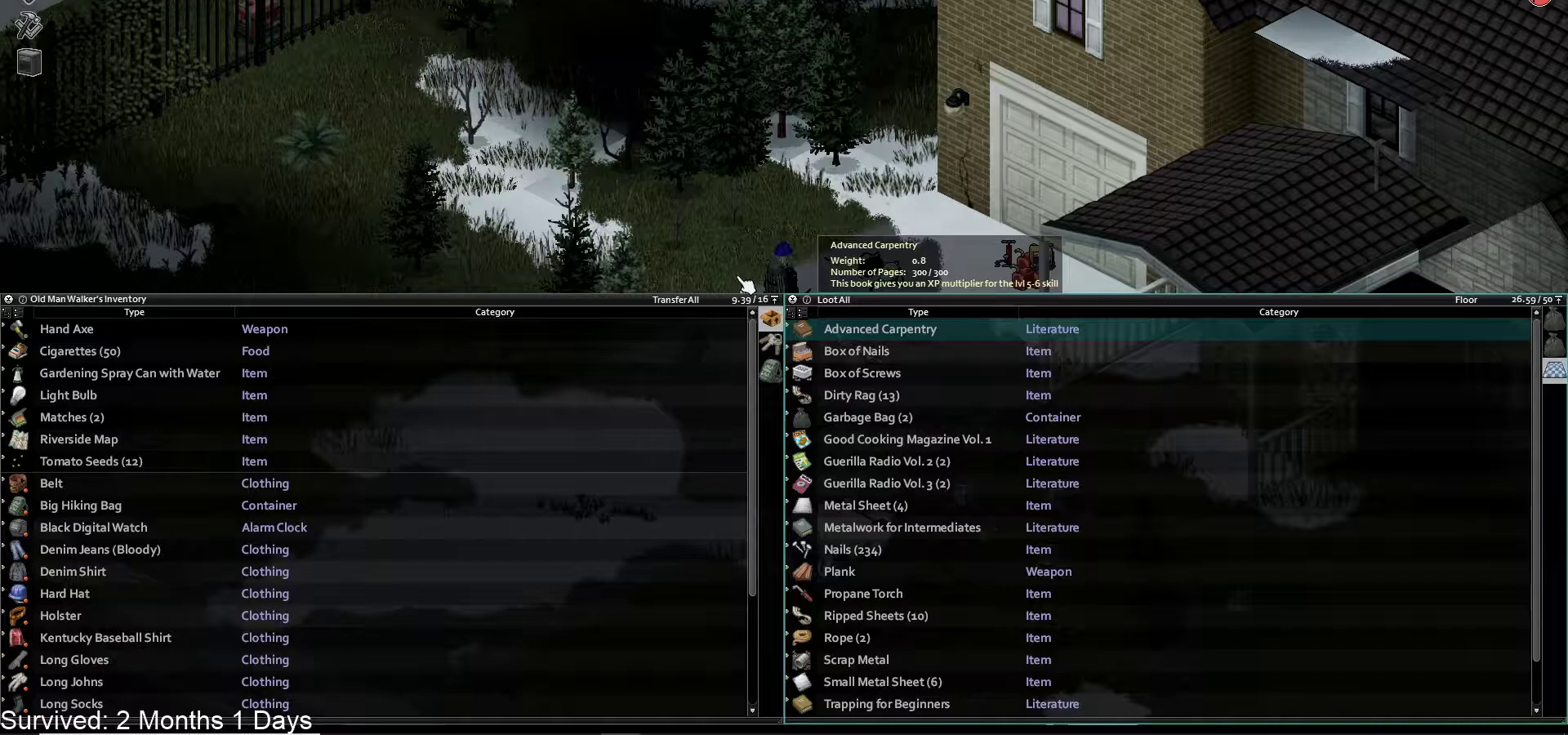
{"buttons": [], "left_stick": "center", "right_stick": "center", "events": [[133, "DPAD_UP", "down"], [250, "DPAD_UP", "up"]]}
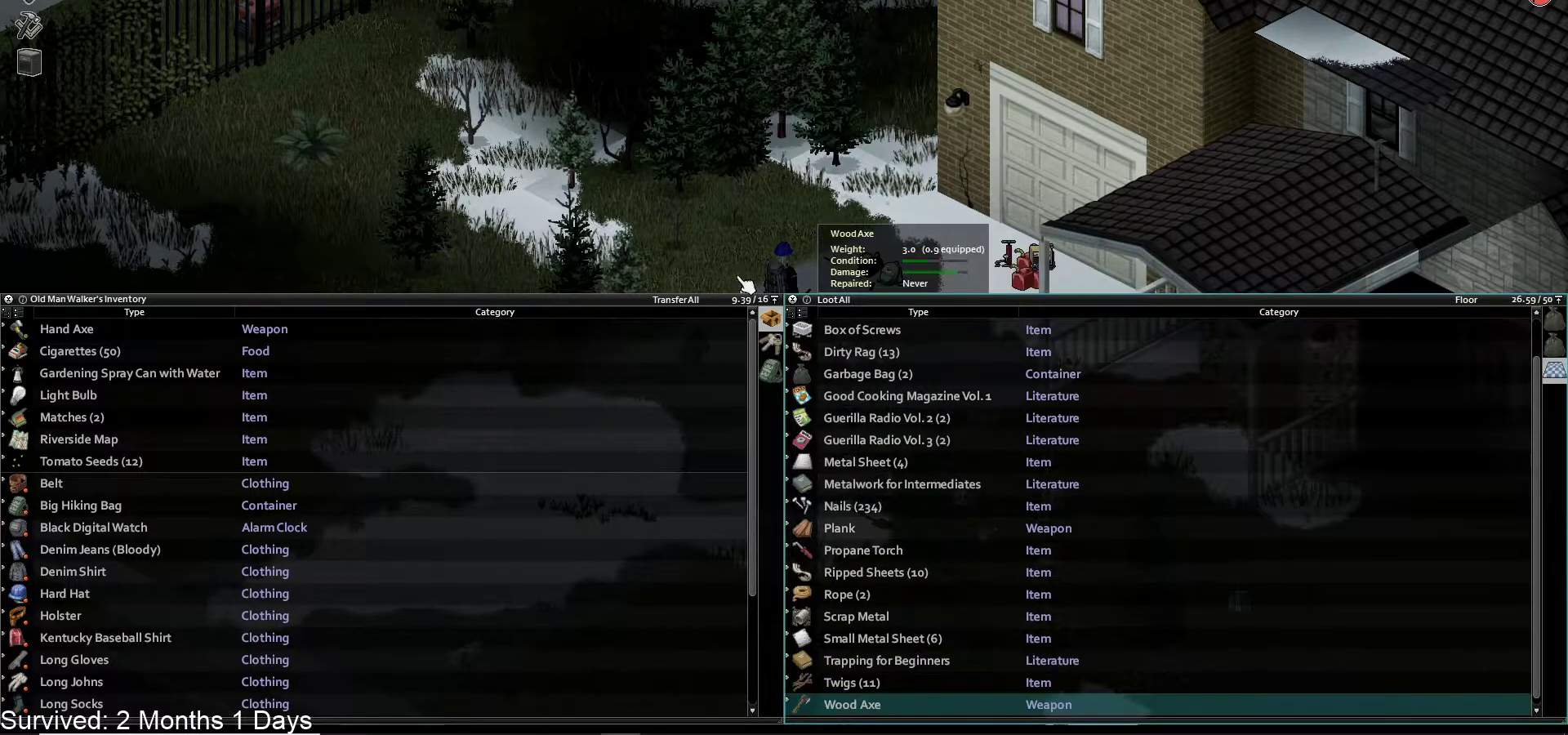
{"buttons": [], "left_stick": "center", "right_stick": "center", "events": [[417, "DPAD_UP", "down"], [483, "DPAD_UP", "up"]]}